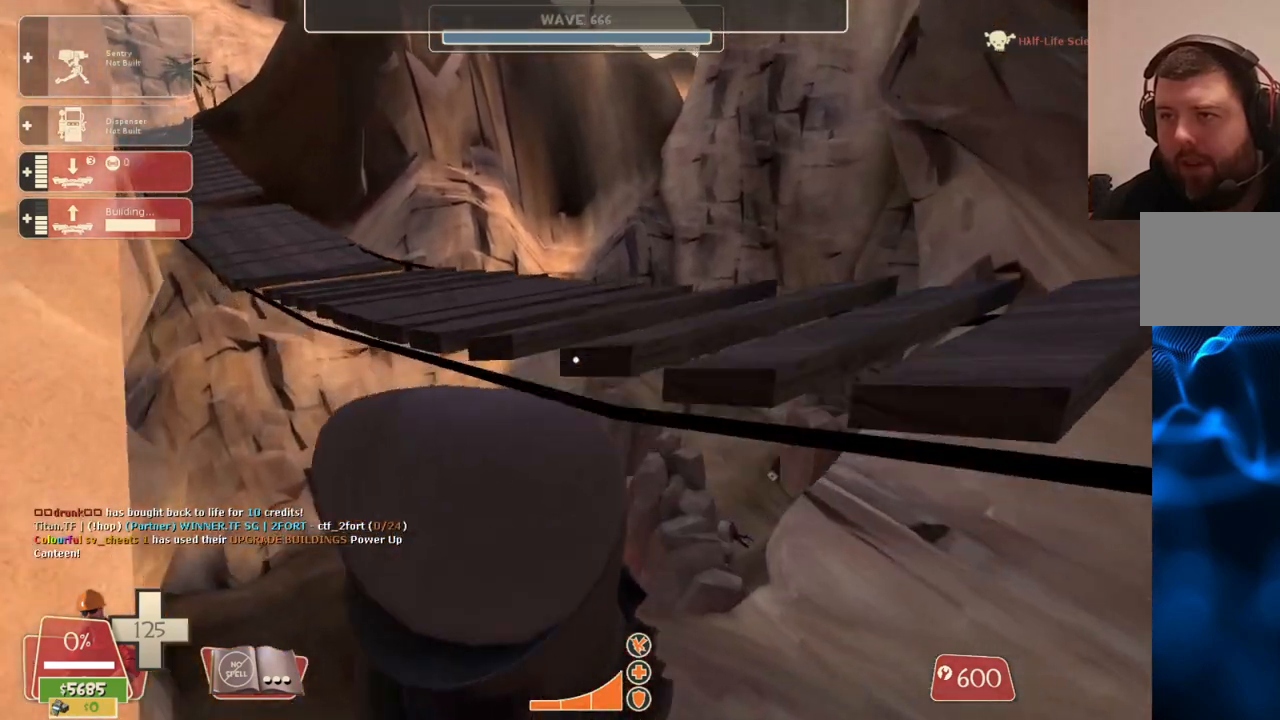
Gameplay with a controller (PlayStation layout); each line is a JSON object with the inputs held at the frame after it. "events" lists button and stick changes between this image and that frame as [ms after this image, input, new state], when the widget could be followed in between.
{"buttons": [], "left_stick": "center", "right_stick": "center", "events": [[50, "L3", "up"], [250, "left_stick", "up"], [383, "left_stick", "center"]]}
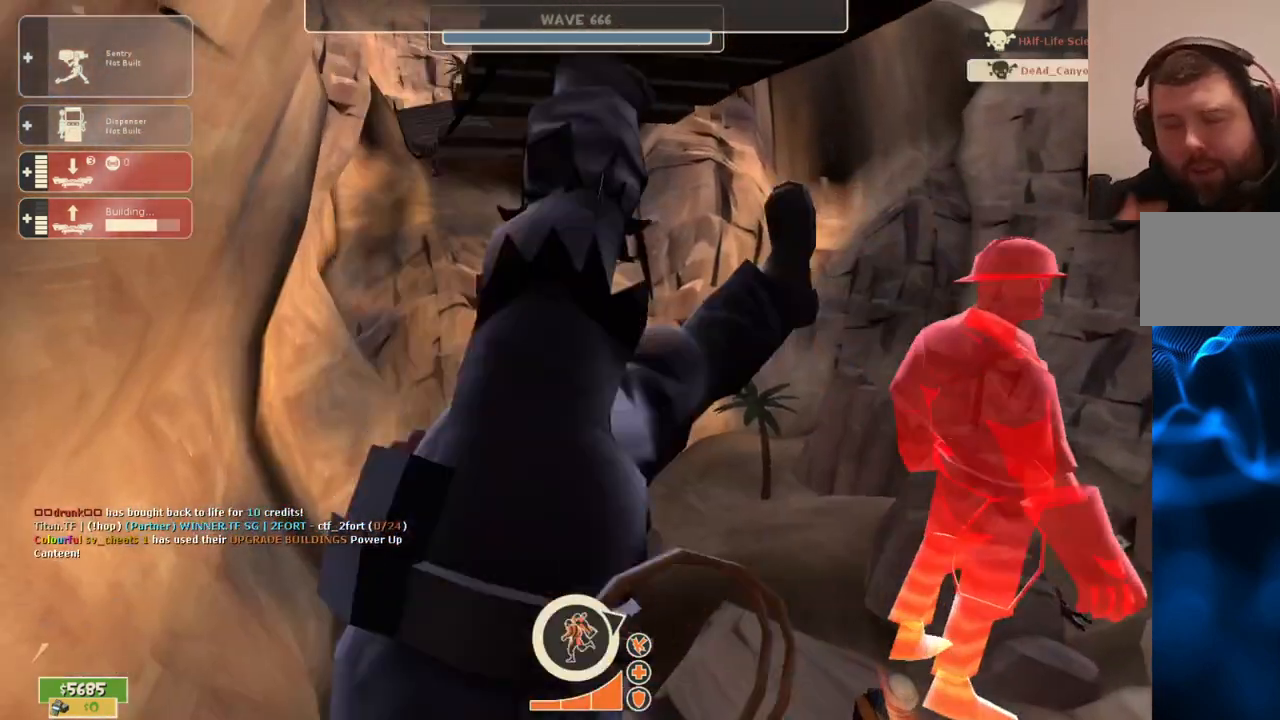
{"buttons": [], "left_stick": "center", "right_stick": "center", "events": []}
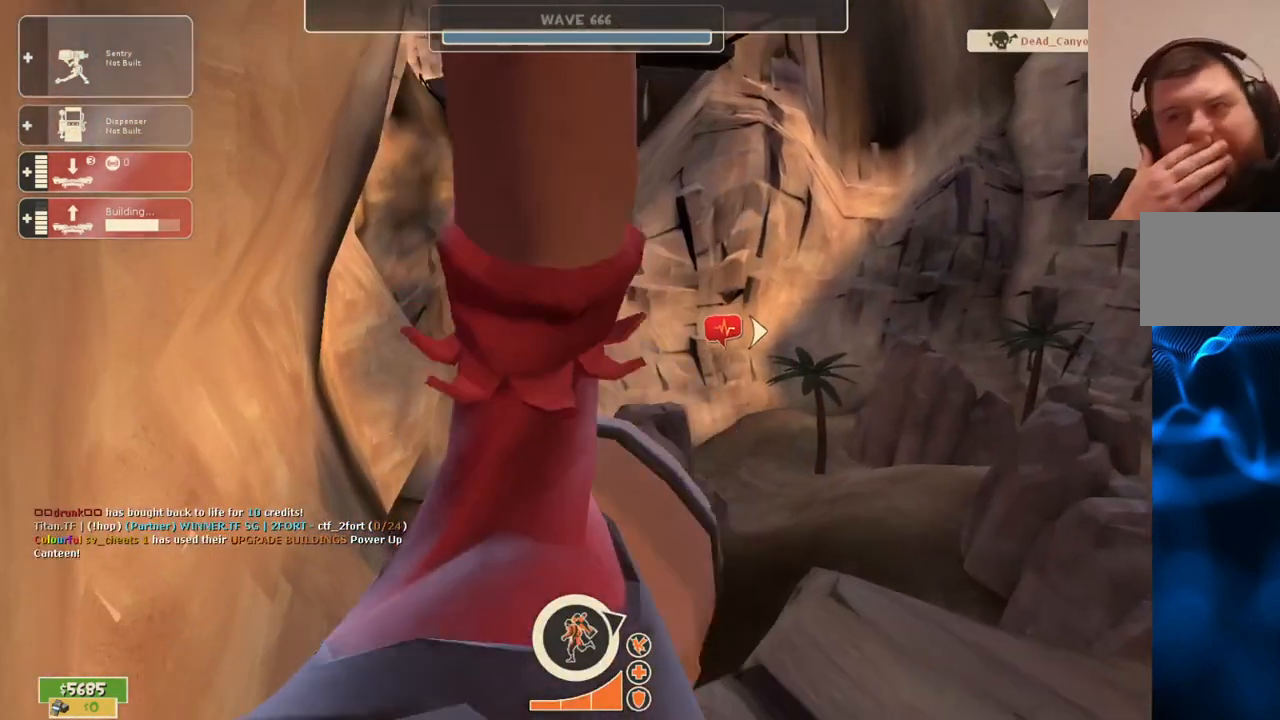
{"buttons": [], "left_stick": "center", "right_stick": "center", "events": []}
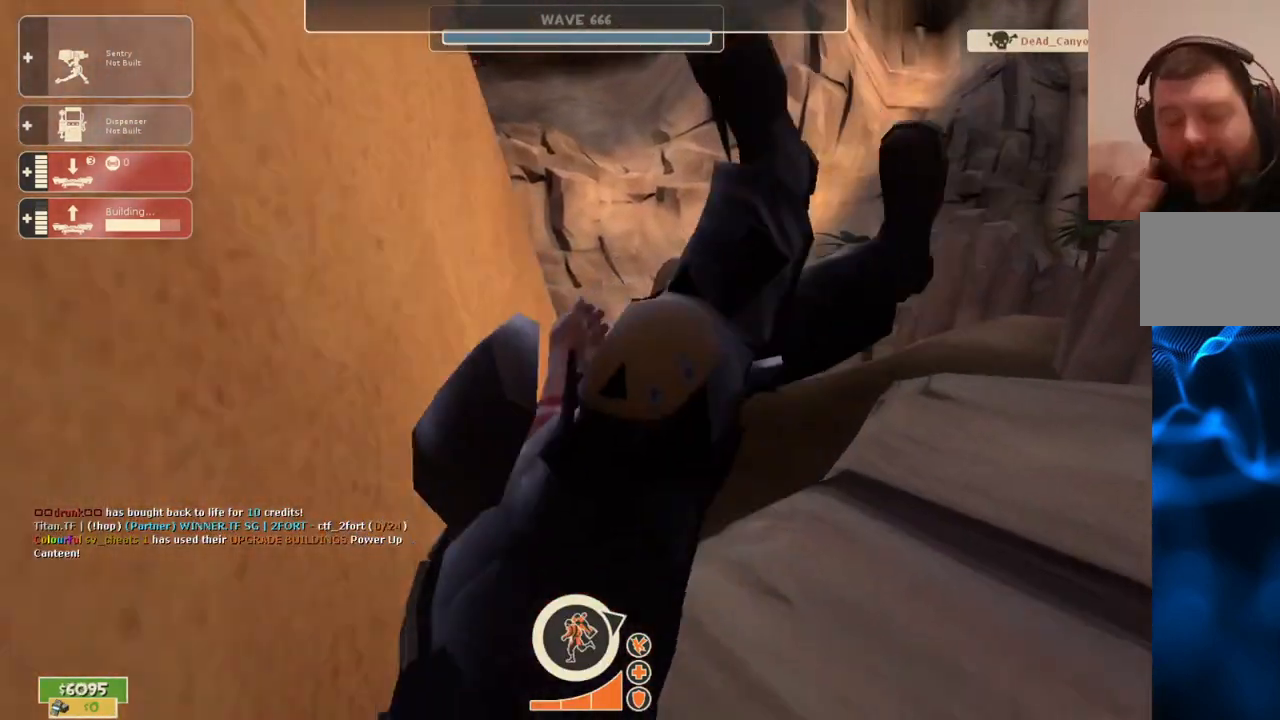
{"buttons": [], "left_stick": "center", "right_stick": "center", "events": []}
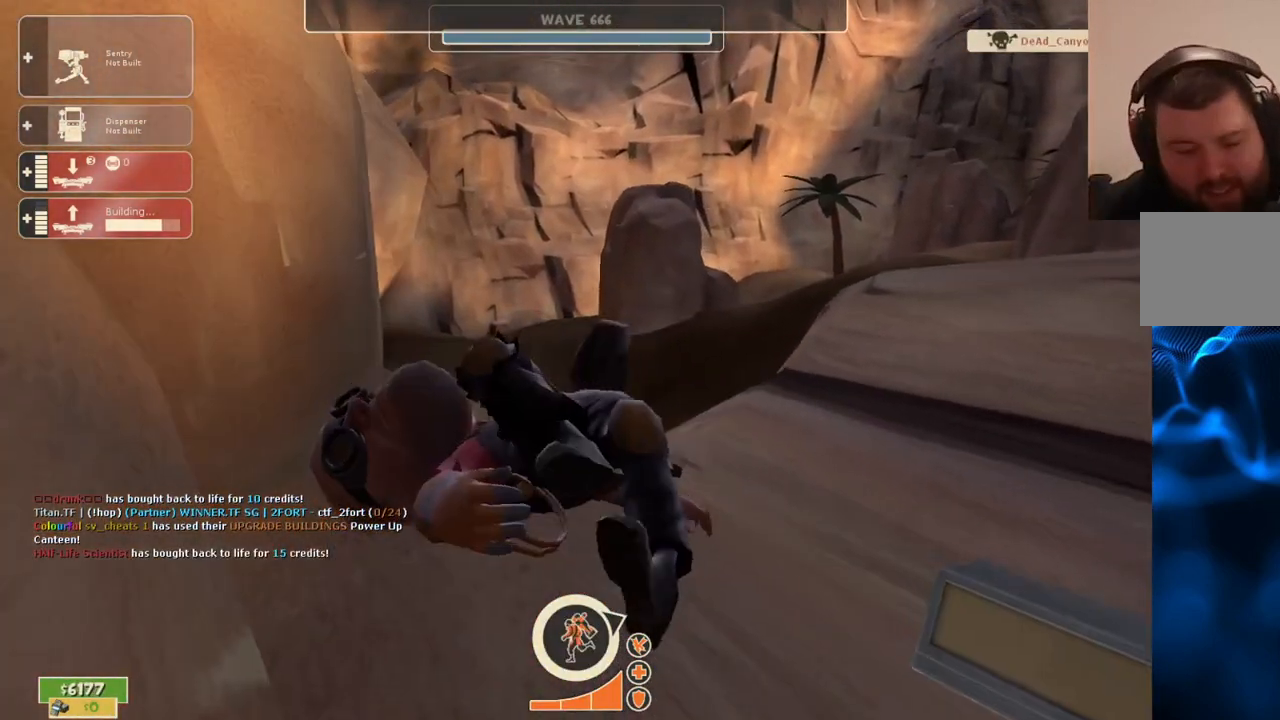
{"buttons": [], "left_stick": "center", "right_stick": "center", "events": []}
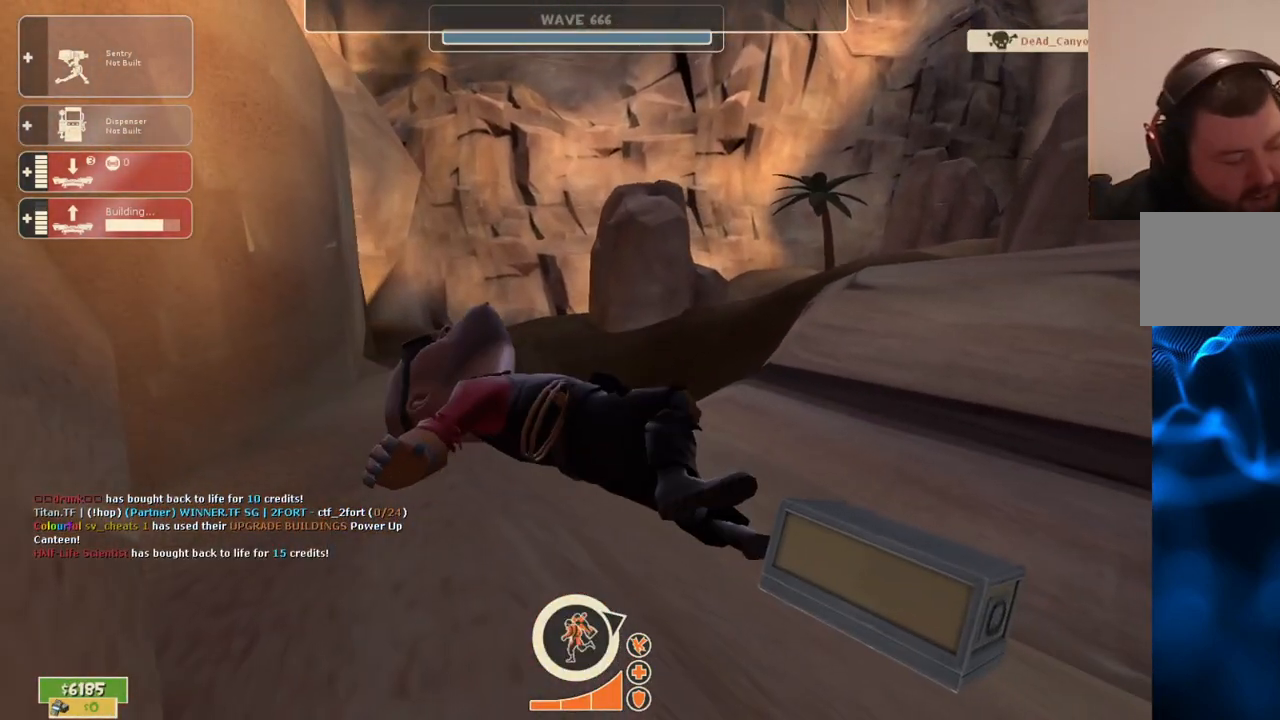
{"buttons": [], "left_stick": "center", "right_stick": "center", "events": []}
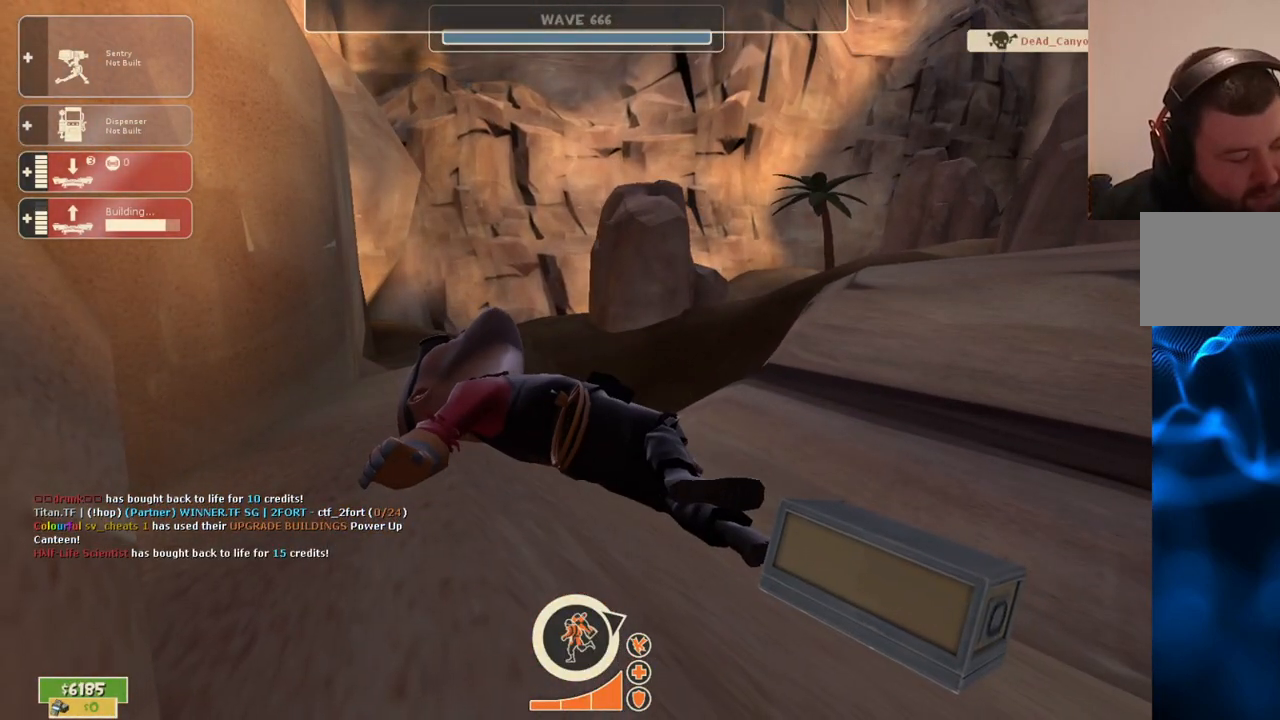
{"buttons": [], "left_stick": "center", "right_stick": "center", "events": []}
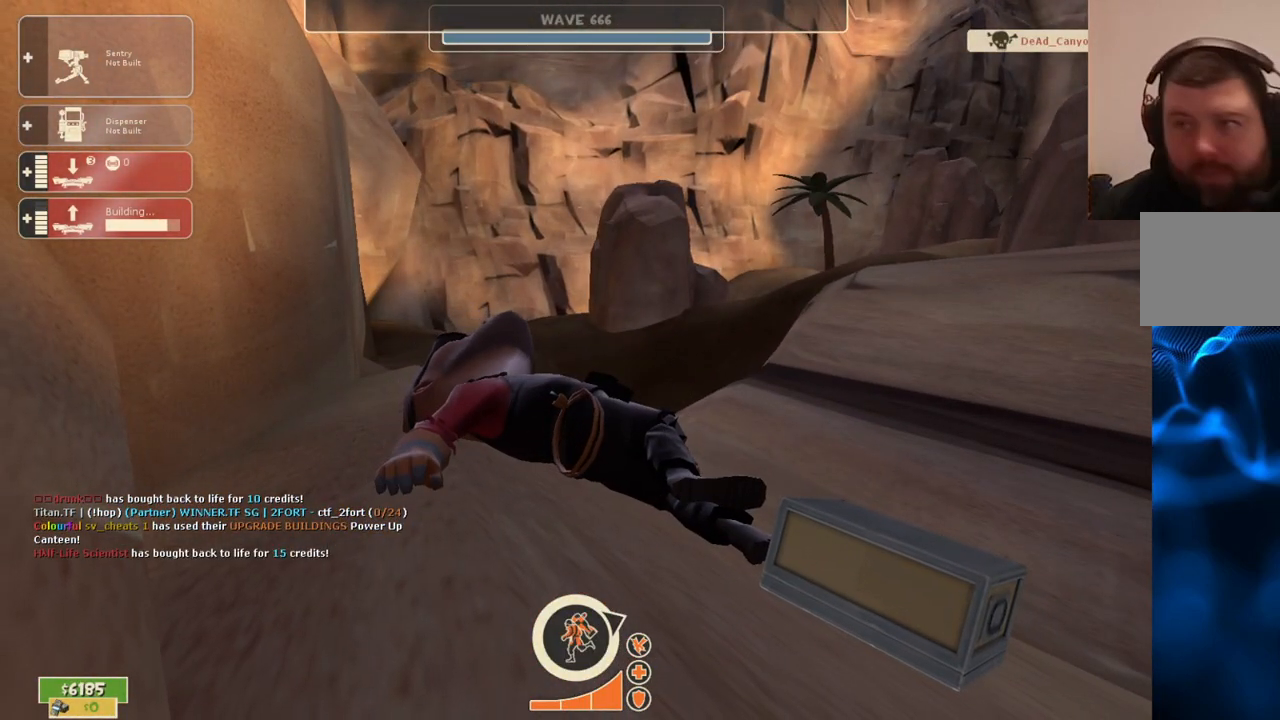
{"buttons": [], "left_stick": "center", "right_stick": "center", "events": [[150, "CROSS", "down"], [267, "CROSS", "up"]]}
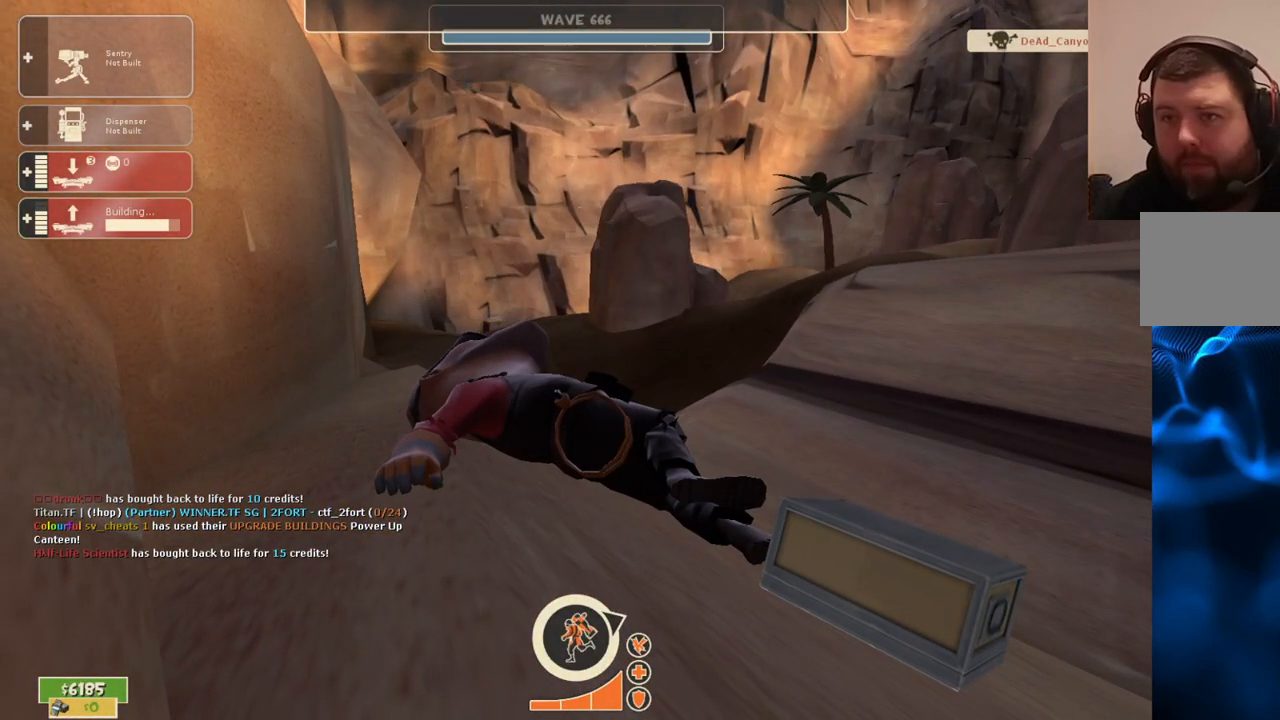
{"buttons": [], "left_stick": "center", "right_stick": "center", "events": []}
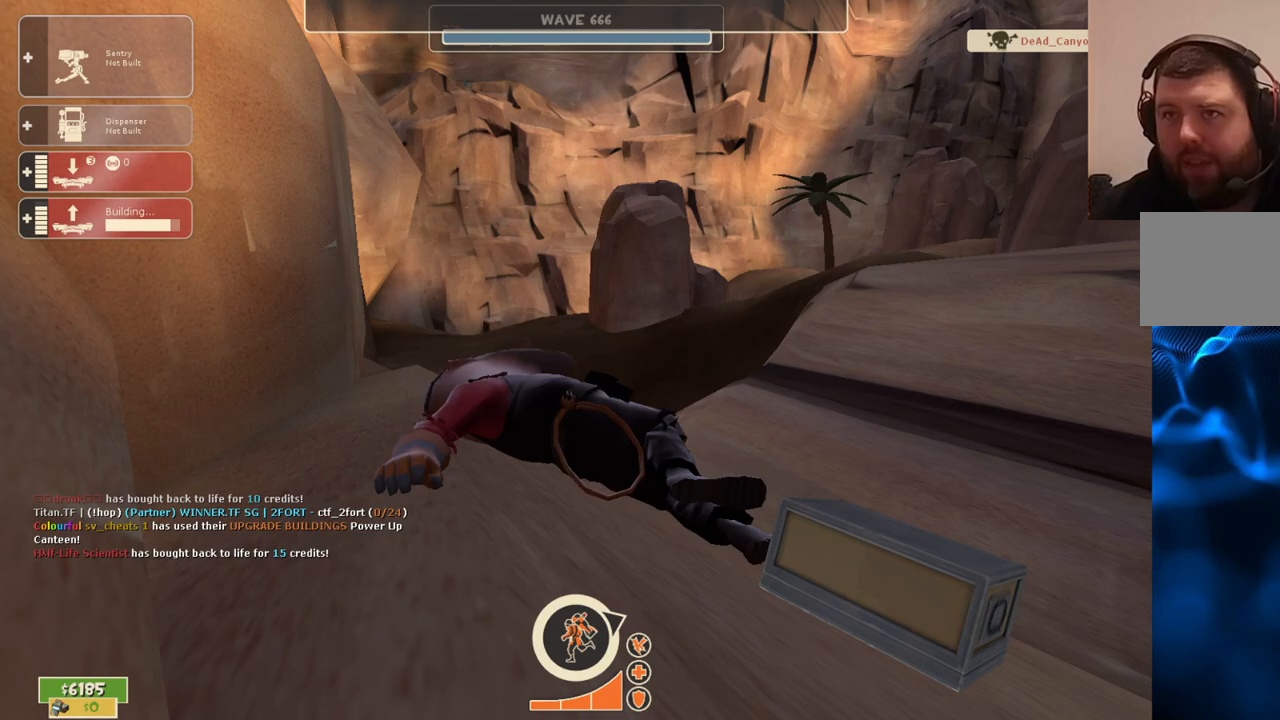
{"buttons": [], "left_stick": "center", "right_stick": "center", "events": []}
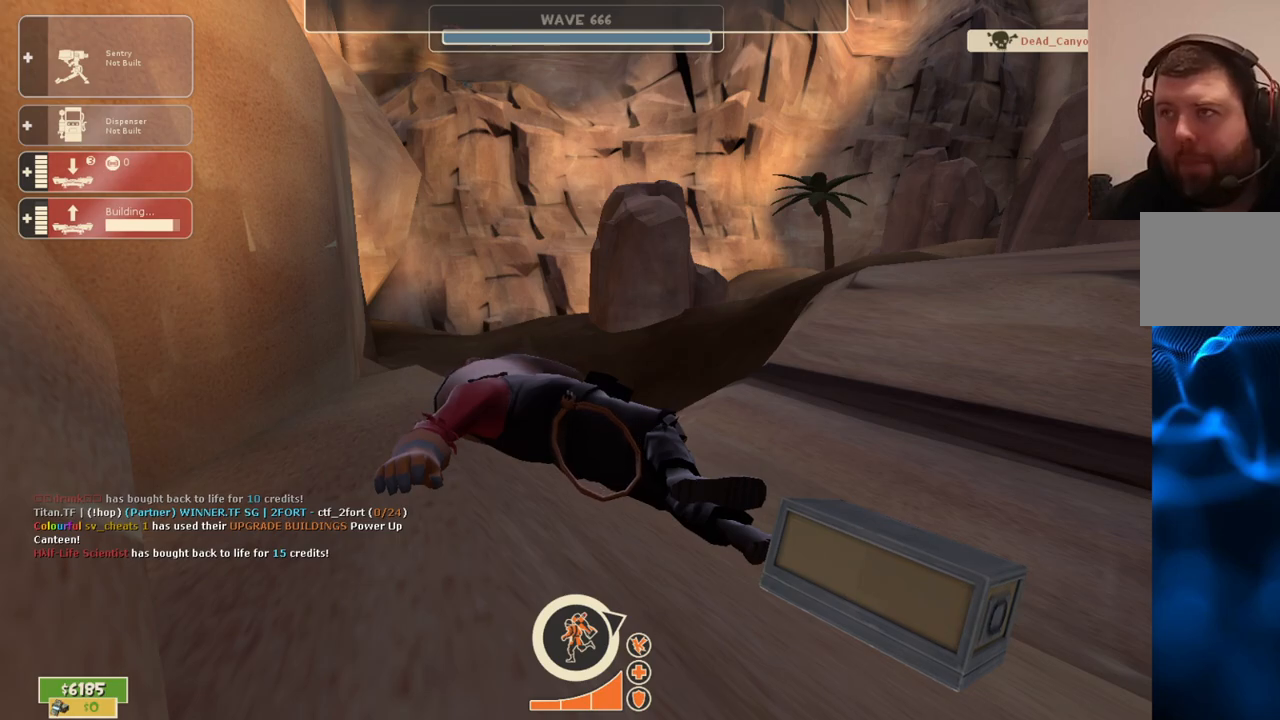
{"buttons": [], "left_stick": "center", "right_stick": "center", "events": []}
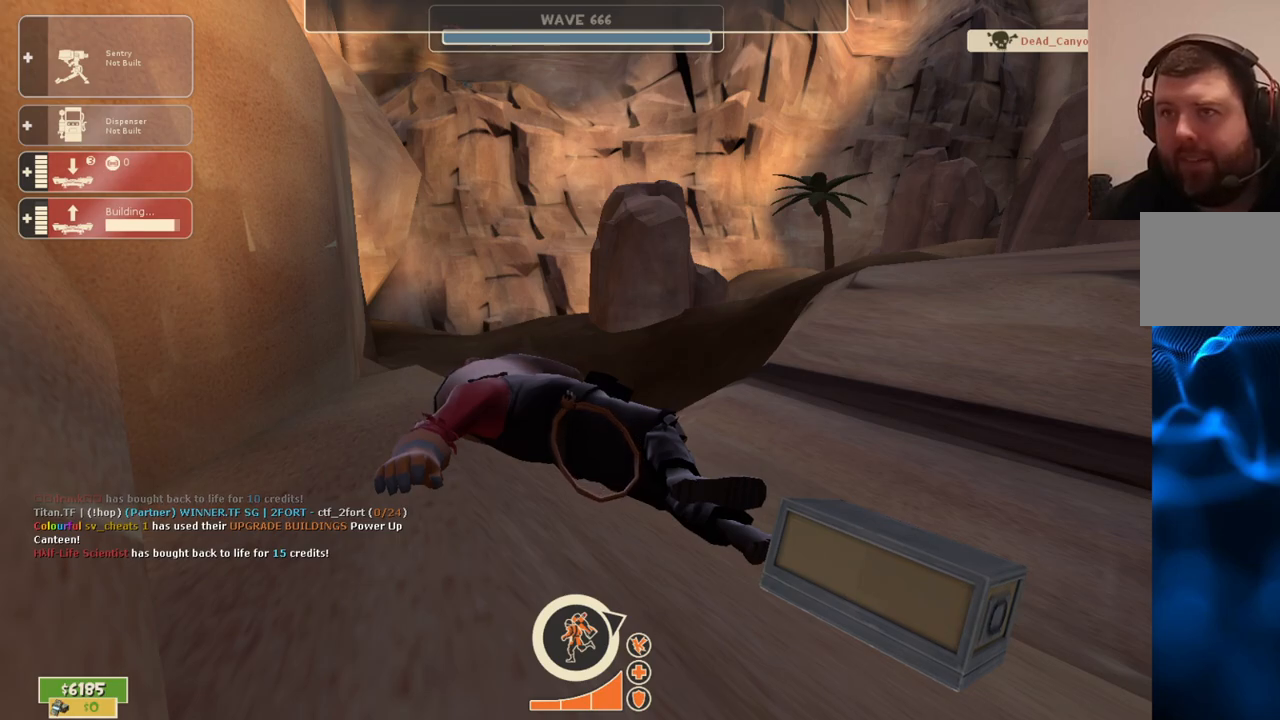
{"buttons": [], "left_stick": "center", "right_stick": "center", "events": []}
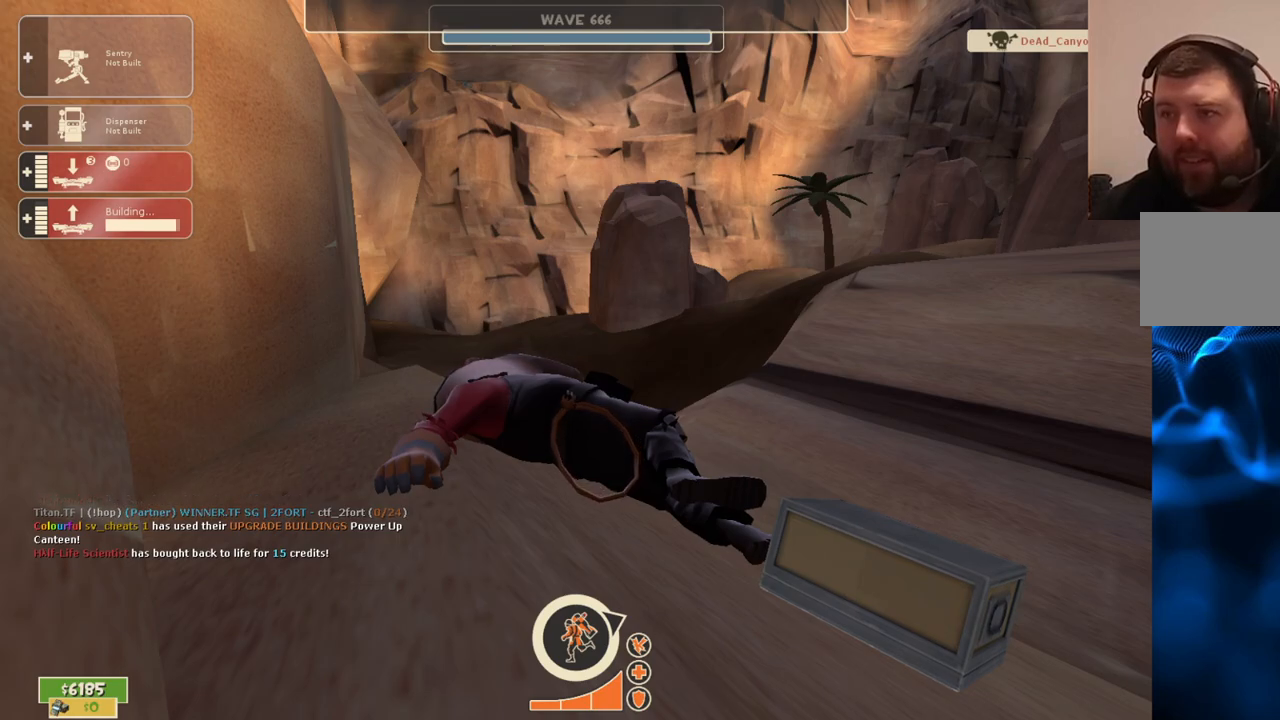
{"buttons": [], "left_stick": "center", "right_stick": "center", "events": []}
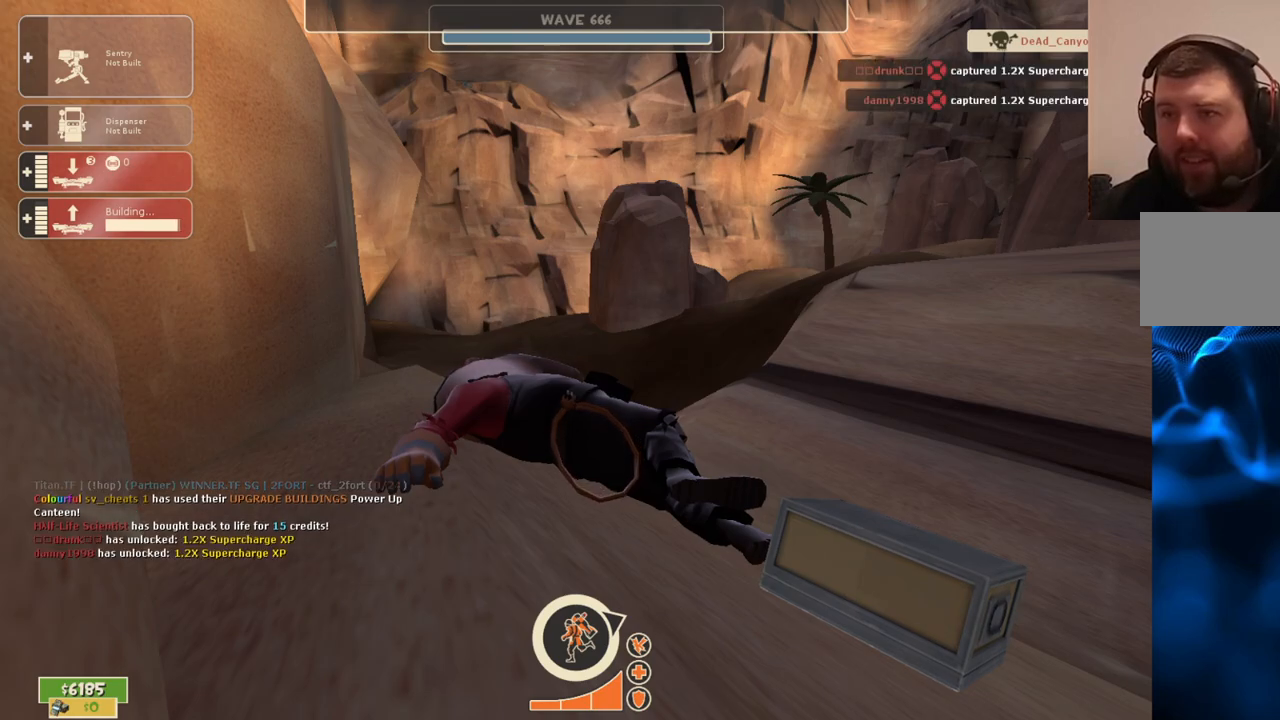
{"buttons": [], "left_stick": "center", "right_stick": "center", "events": []}
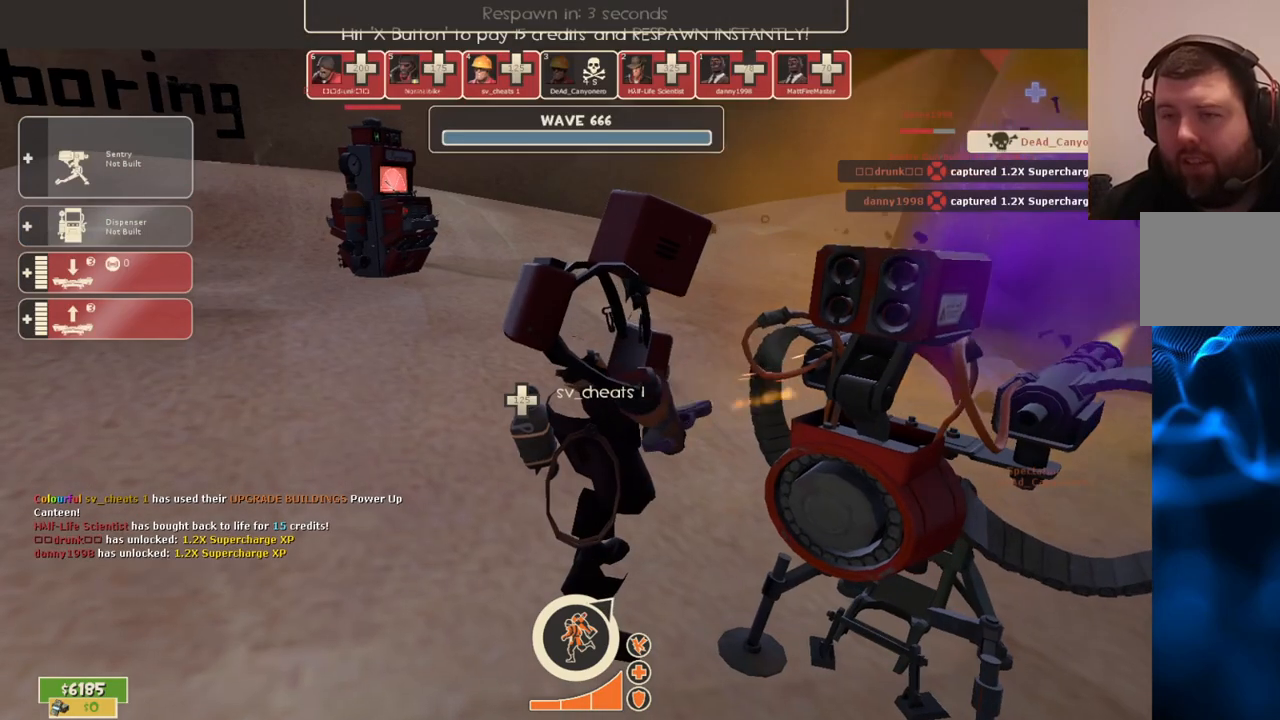
{"buttons": [], "left_stick": "center", "right_stick": "center", "events": []}
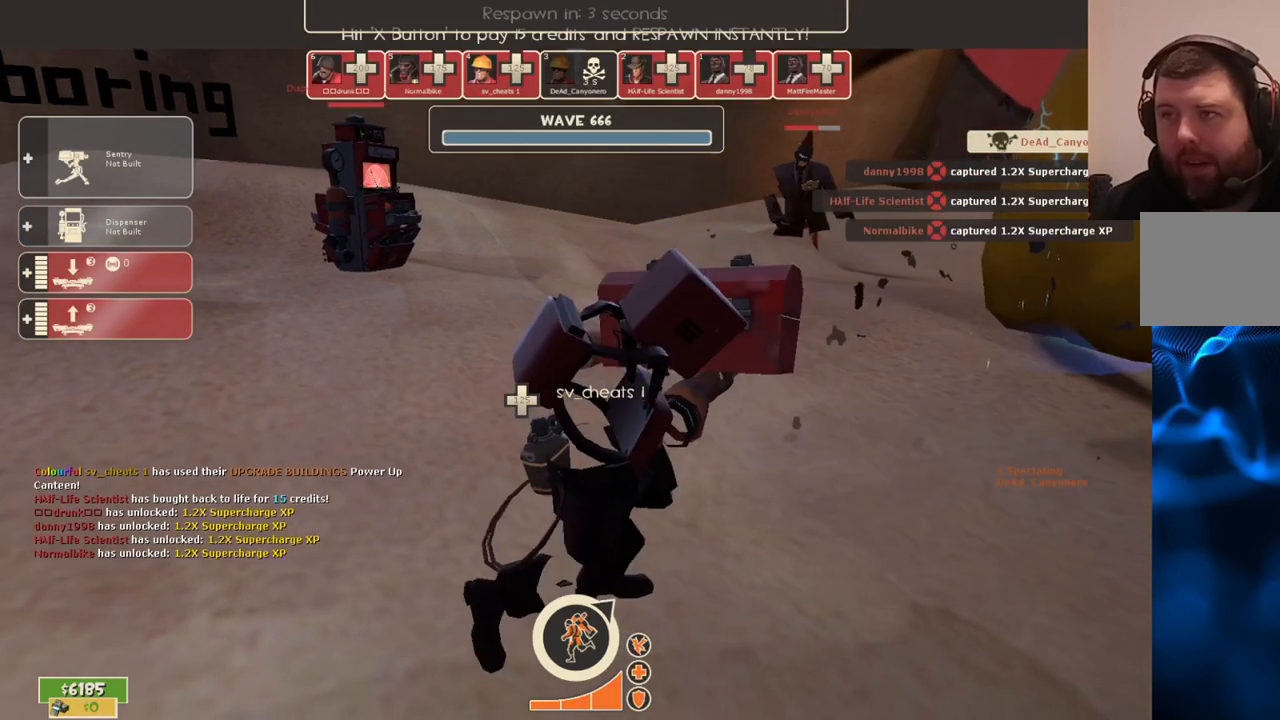
{"buttons": [], "left_stick": "center", "right_stick": "center", "events": [[283, "right_stick", "down-right"], [483, "right_stick", "center"]]}
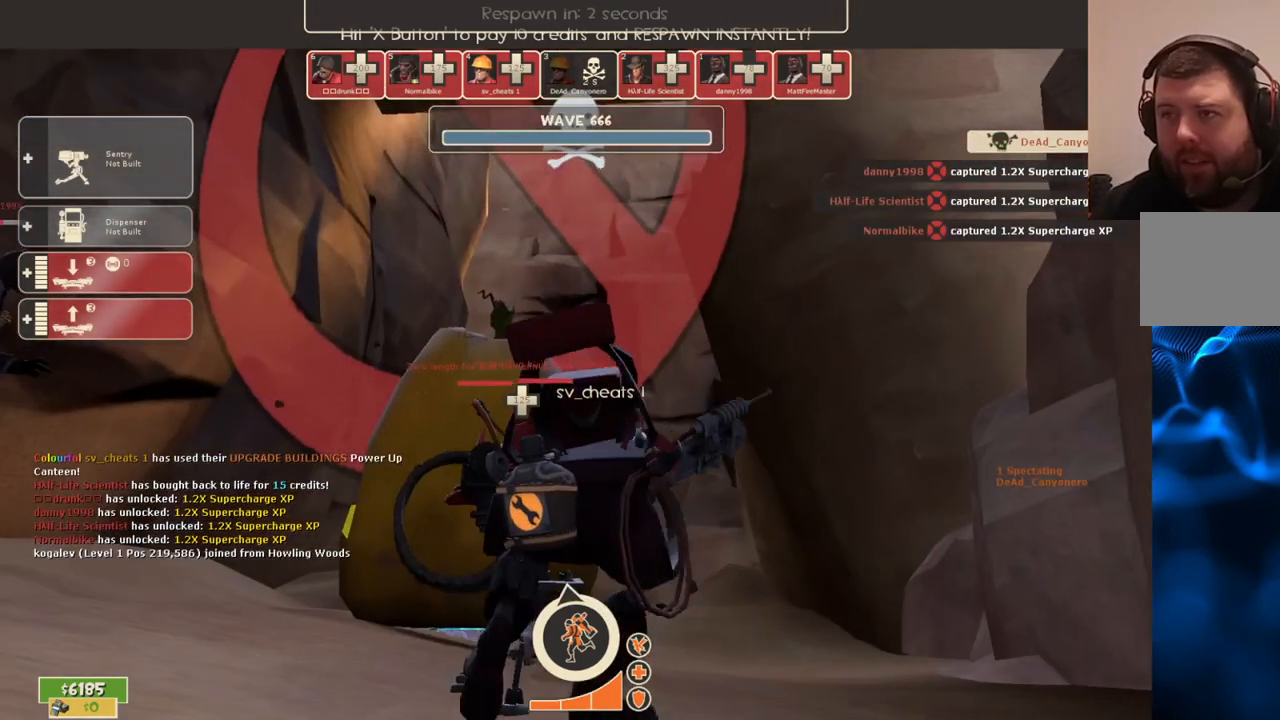
{"buttons": [], "left_stick": "center", "right_stick": "center", "events": [[300, "right_stick", "up"], [400, "right_stick", "center"]]}
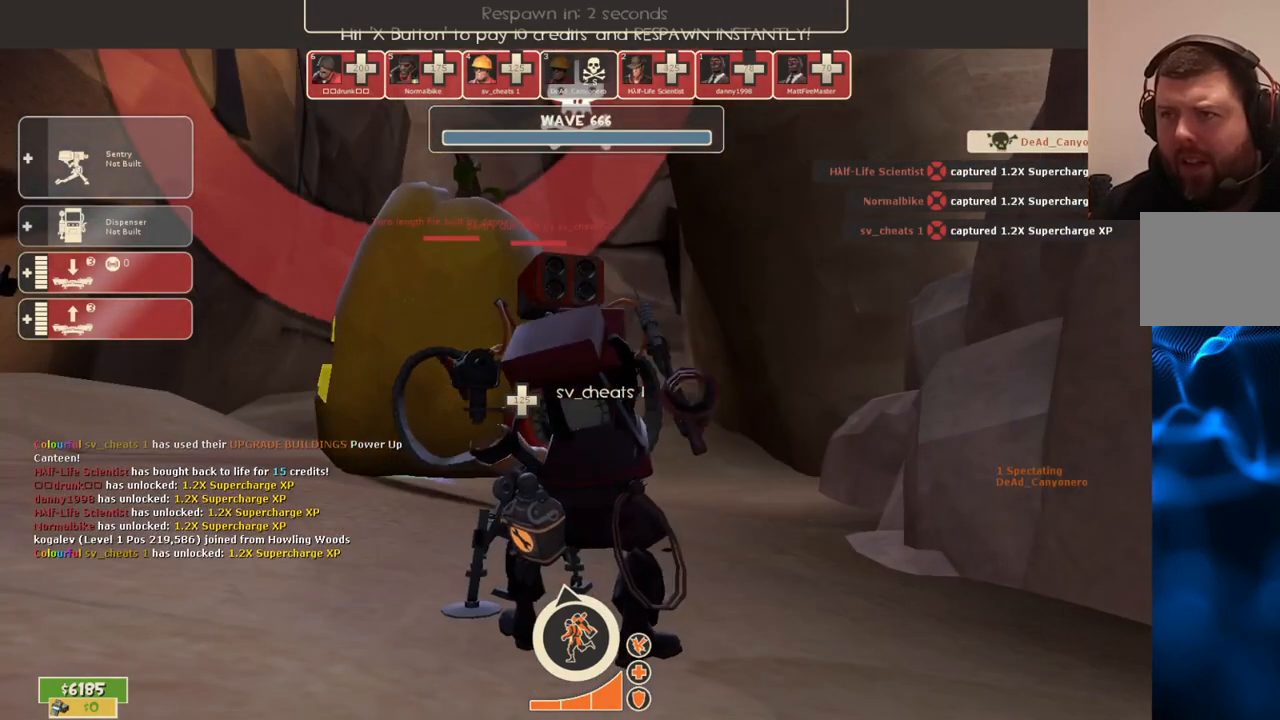
{"buttons": [], "left_stick": "center", "right_stick": "center", "events": []}
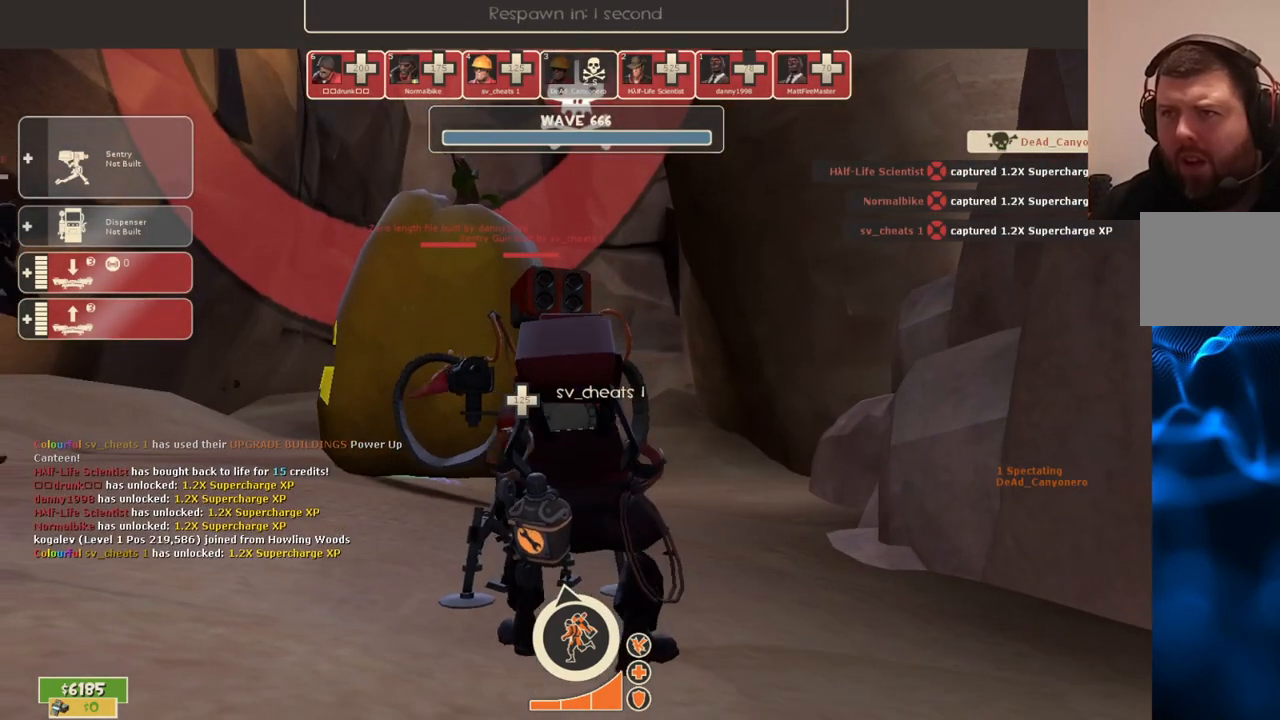
{"buttons": [], "left_stick": "up", "right_stick": "center", "events": [[283, "CROSS", "down"], [417, "CROSS", "up"], [433, "left_stick", "up"]]}
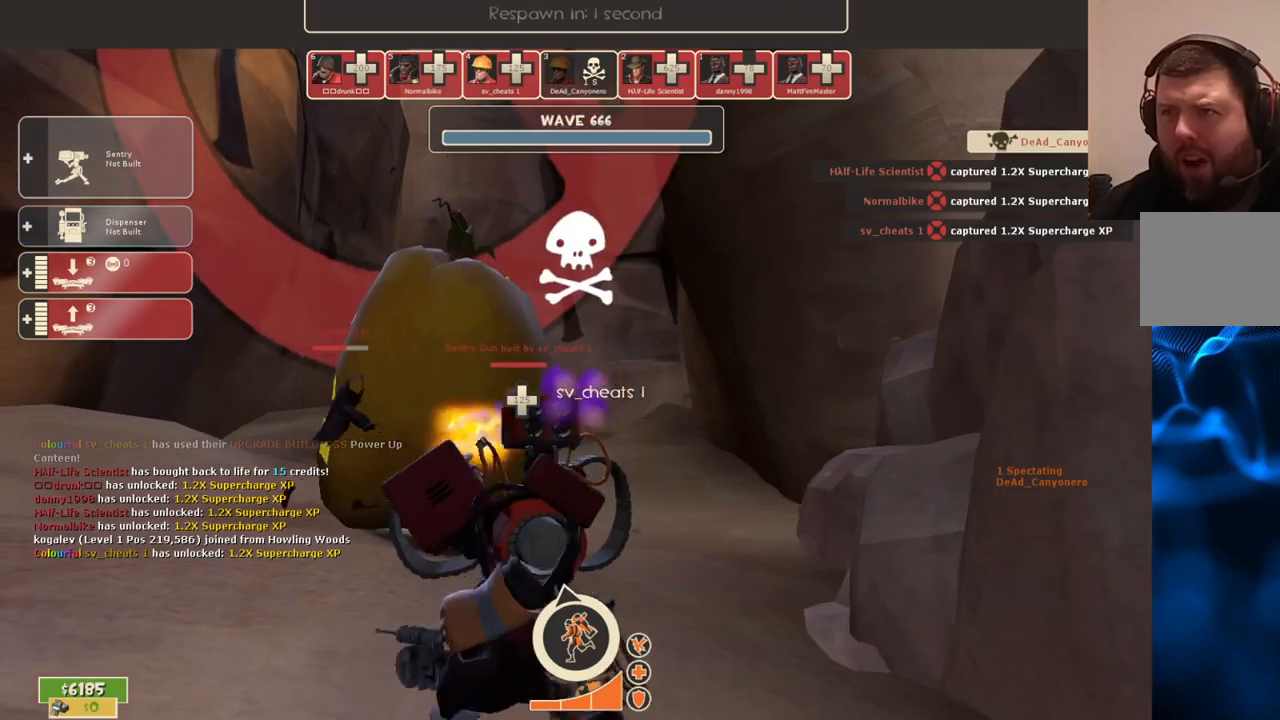
{"buttons": [], "left_stick": "center", "right_stick": "center", "events": [[417, "left_stick", "center"]]}
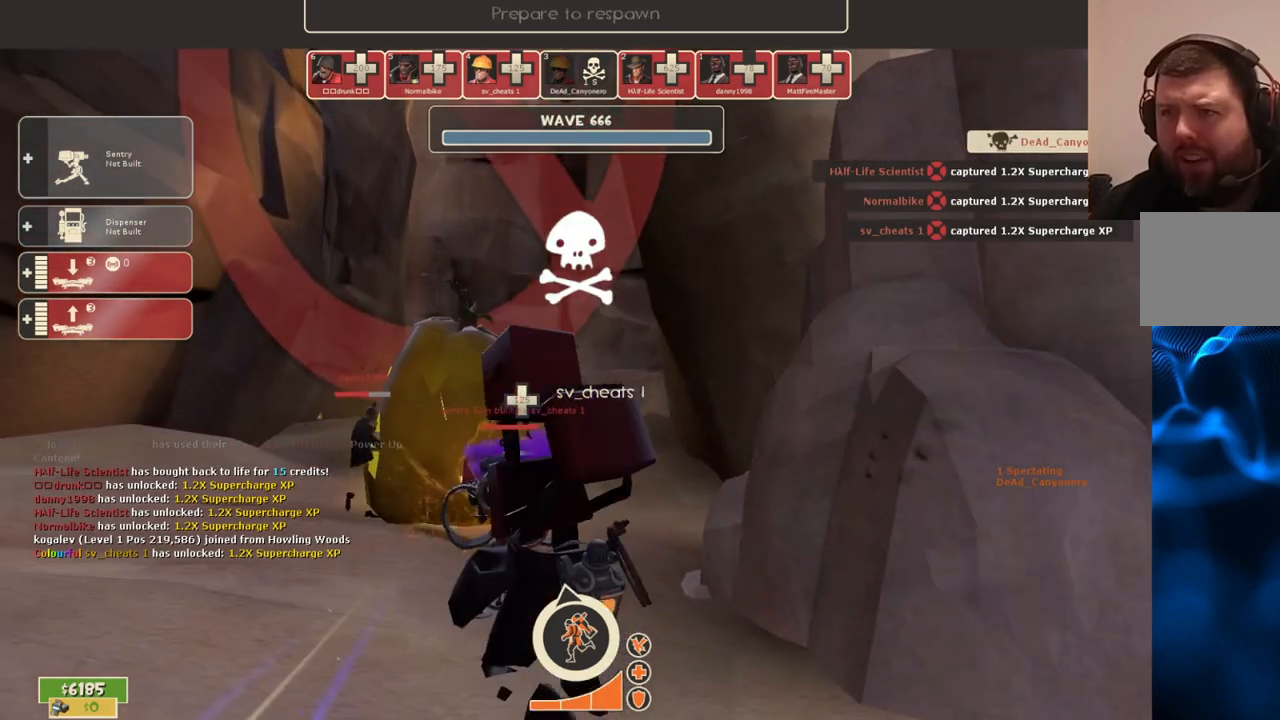
{"buttons": [], "left_stick": "center", "right_stick": "center", "events": []}
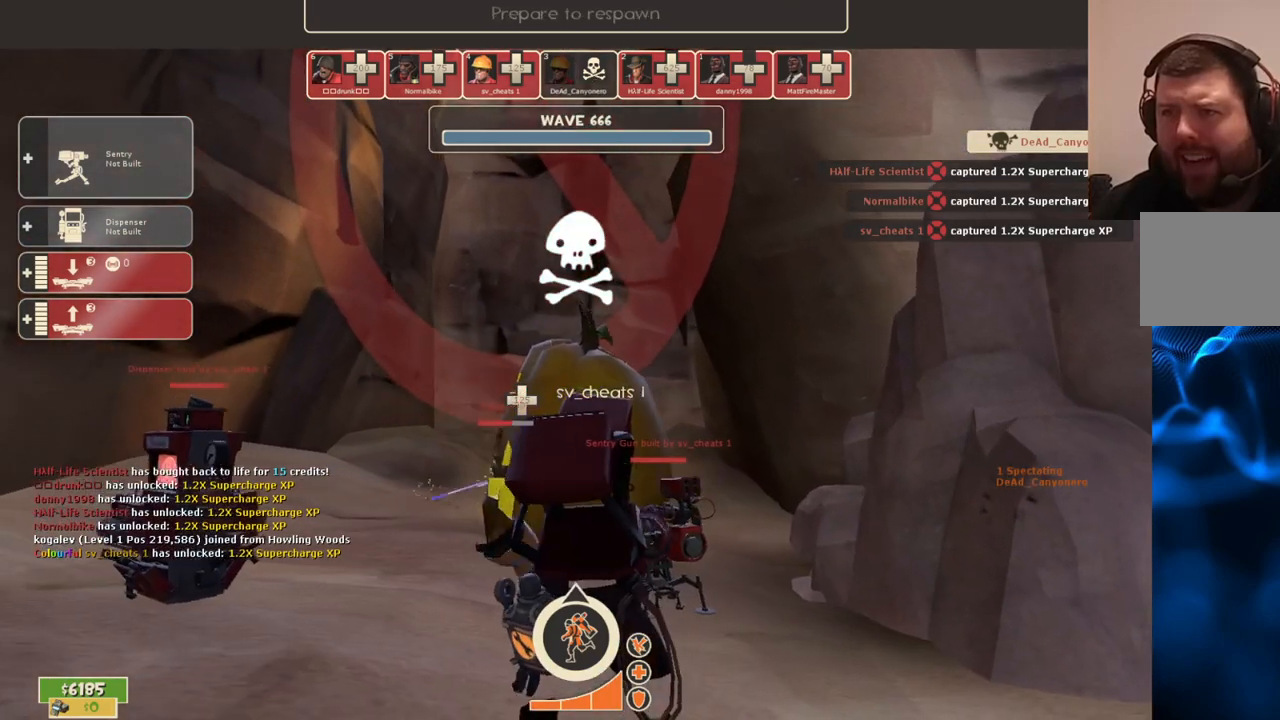
{"buttons": [], "left_stick": "center", "right_stick": "center", "events": []}
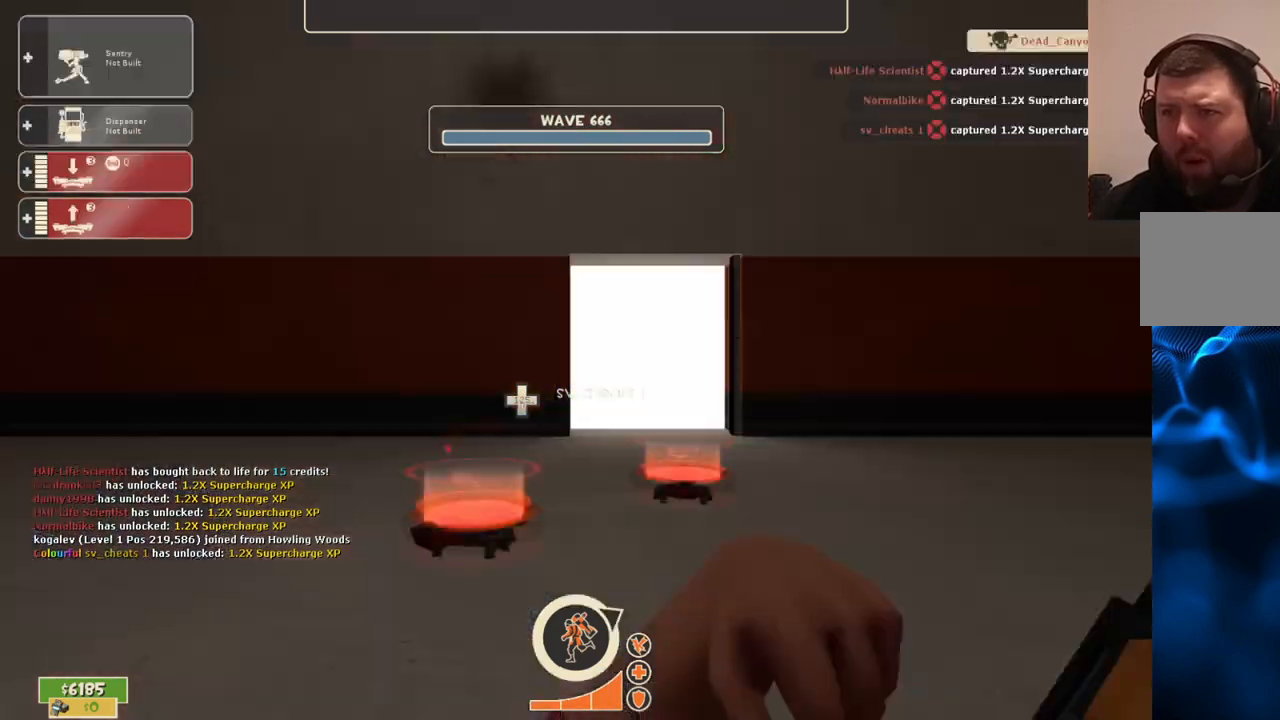
{"buttons": [], "left_stick": "up", "right_stick": "center", "events": [[417, "left_stick", "up"]]}
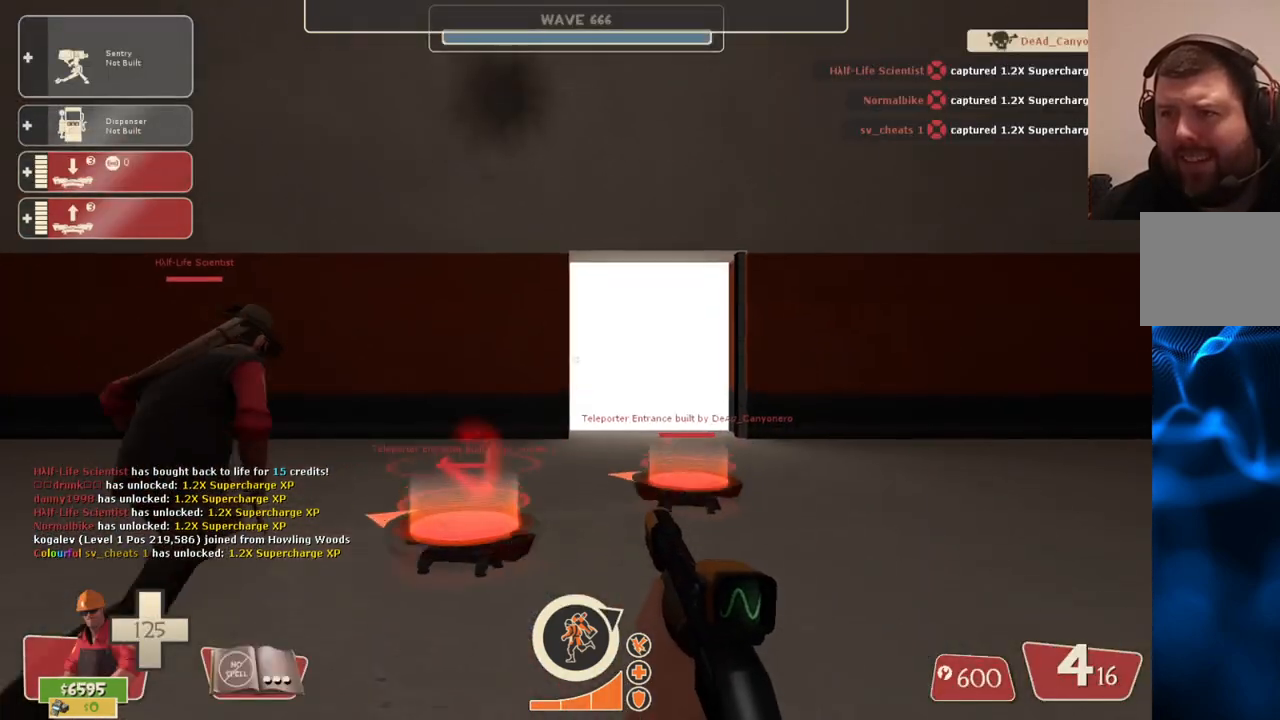
{"buttons": [], "left_stick": "up-right", "right_stick": "center", "events": [[367, "left_stick", "up-right"]]}
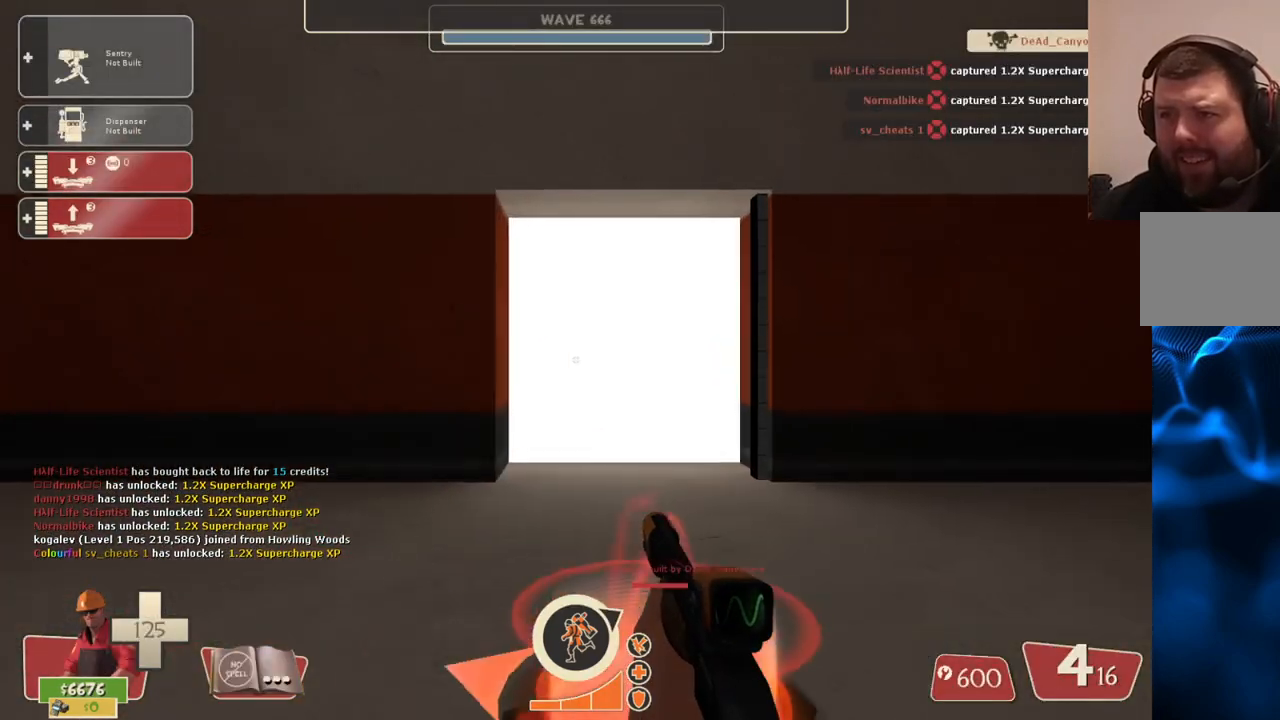
{"buttons": [], "left_stick": "up", "right_stick": "center", "events": [[17, "left_stick", "center"], [67, "left_stick", "down"], [133, "right_stick", "up-left"], [300, "right_stick", "center"], [317, "left_stick", "center"], [500, "left_stick", "up"]]}
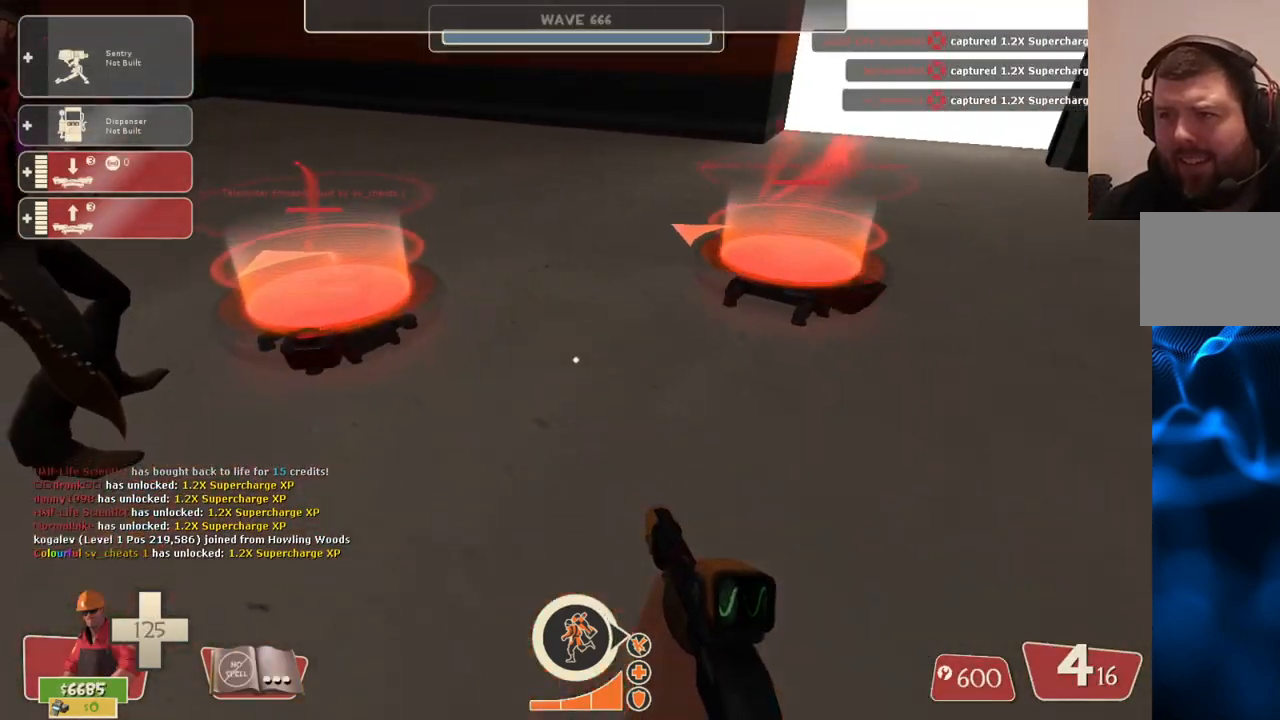
{"buttons": [], "left_stick": "up", "right_stick": "center", "events": [[133, "left_stick", "up-right"], [267, "left_stick", "center"], [433, "left_stick", "up"]]}
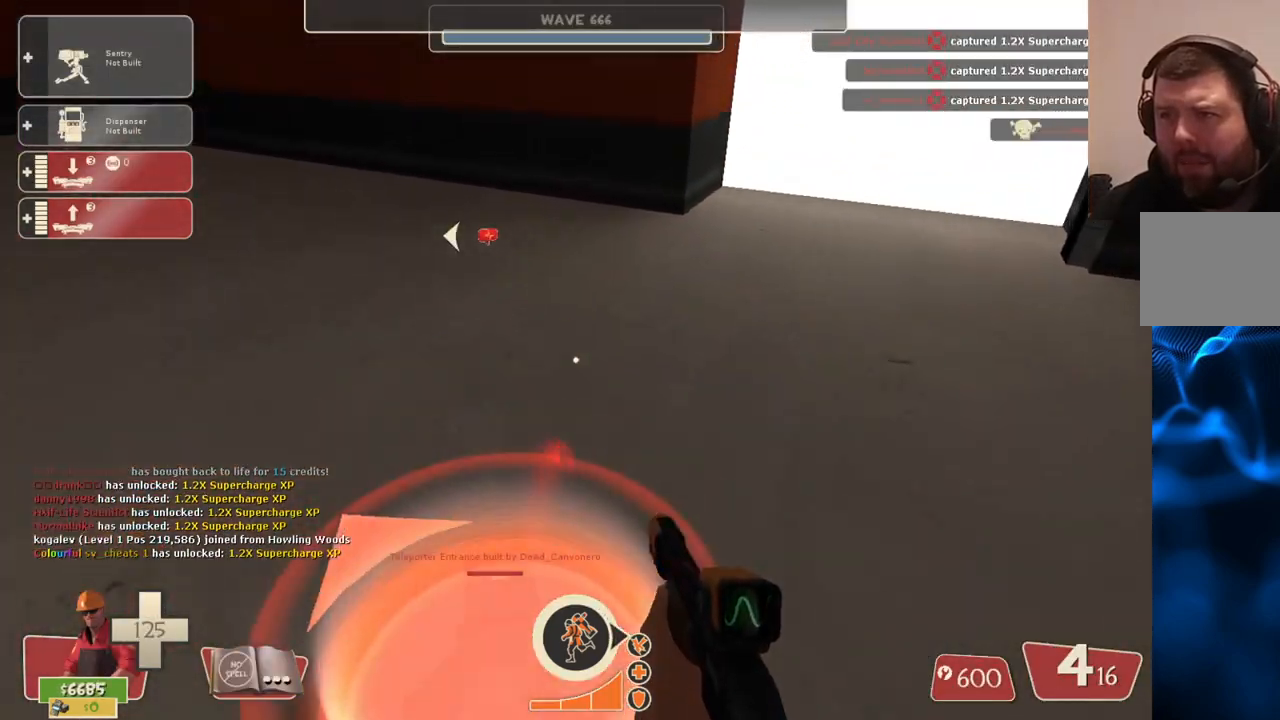
{"buttons": [], "left_stick": "center", "right_stick": "center", "events": [[17, "left_stick", "center"]]}
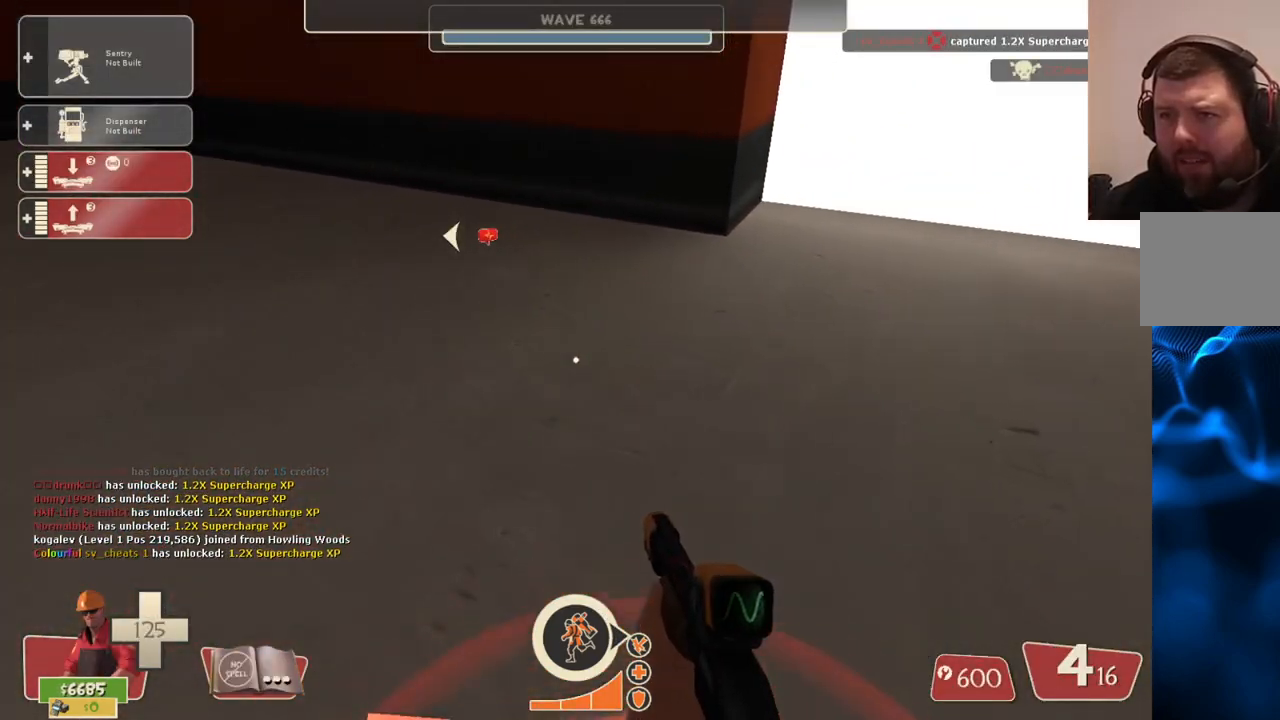
{"buttons": [], "left_stick": "center", "right_stick": "center", "events": []}
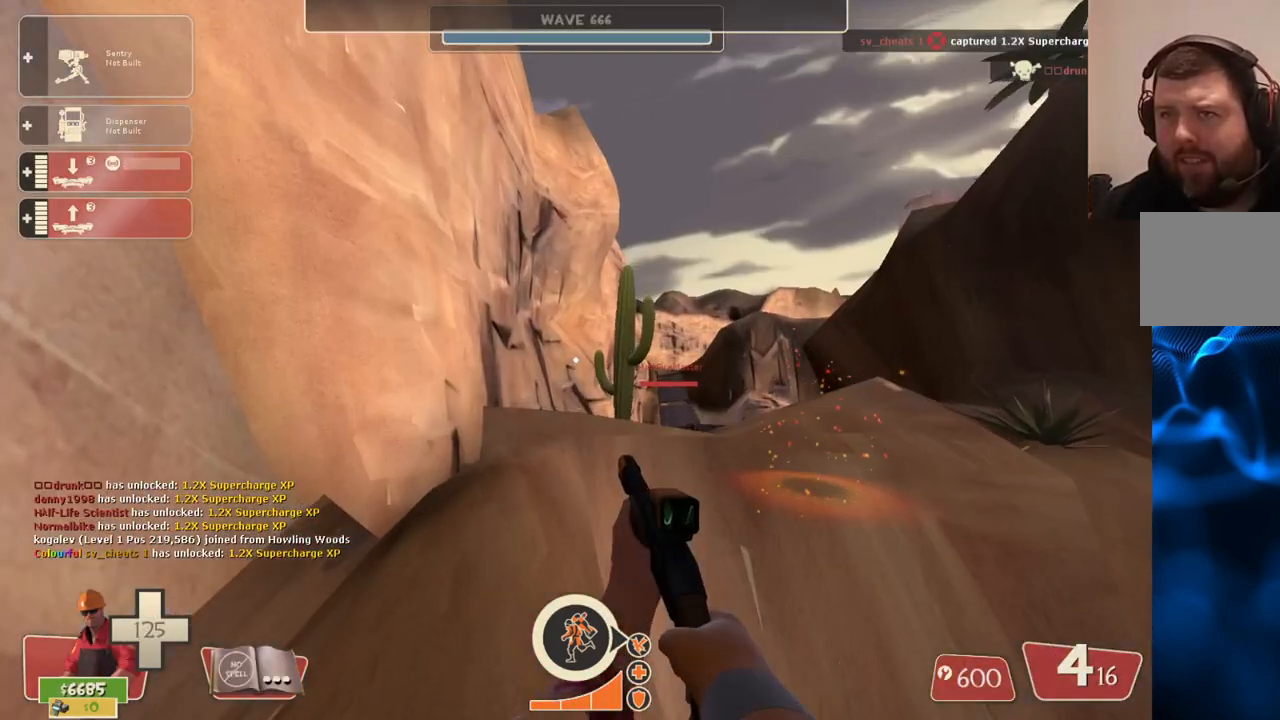
{"buttons": [], "left_stick": "up", "right_stick": "center", "events": [[417, "left_stick", "up"]]}